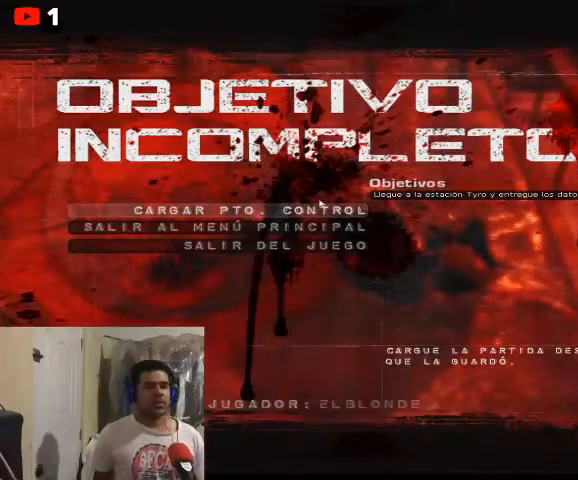
Gameplay with a controller (Xbox layout); each line is a JSON object with the inputs held at the frame after it. "events" lists button and stick changes between this image and that frame as [ms after this image, input, new state], when the widget could be followed in between.
{"buttons": [], "left_stick": "up-right", "right_stick": "center", "events": [[100, "left_stick", "up"], [233, "left_stick", "down-left"], [433, "left_stick", "up"], [500, "left_stick", "up-right"]]}
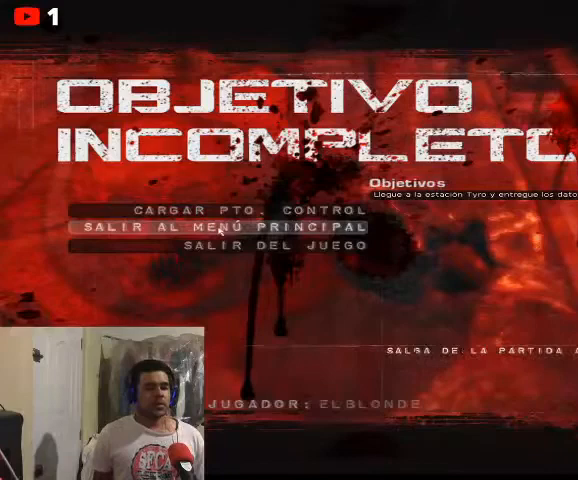
{"buttons": [], "left_stick": "center", "right_stick": "center", "events": [[100, "left_stick", "center"], [233, "left_stick", "up-right"], [433, "left_stick", "center"]]}
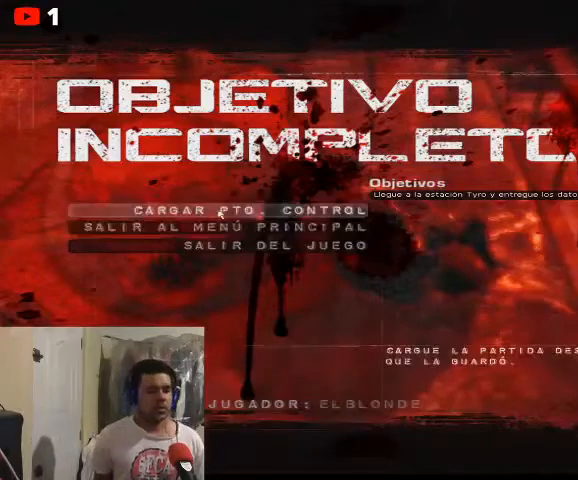
{"buttons": [], "left_stick": "center", "right_stick": "center", "events": [[33, "left_stick", "down"], [233, "left_stick", "up-right"], [400, "left_stick", "up"], [500, "left_stick", "center"]]}
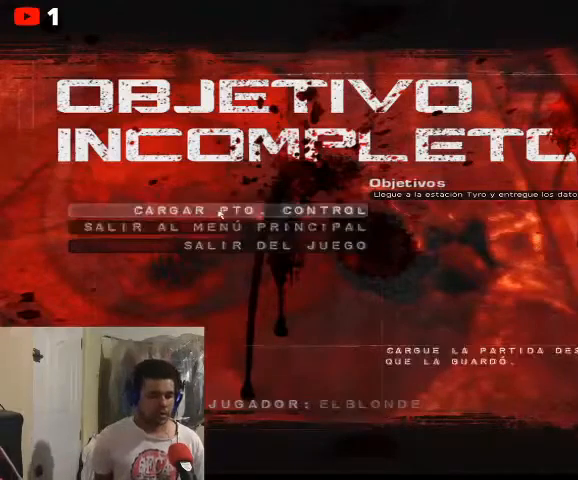
{"buttons": [], "left_stick": "up", "right_stick": "center", "events": [[33, "left_stick", "down-left"], [233, "left_stick", "up"]]}
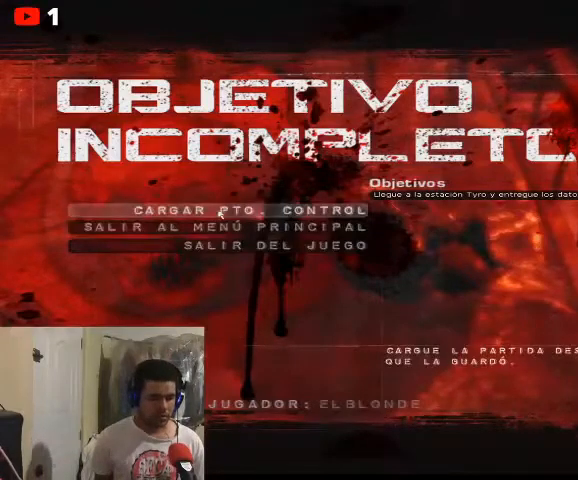
{"buttons": [], "left_stick": "up", "right_stick": "center", "events": [[267, "left_stick", "down-left"], [467, "left_stick", "up"]]}
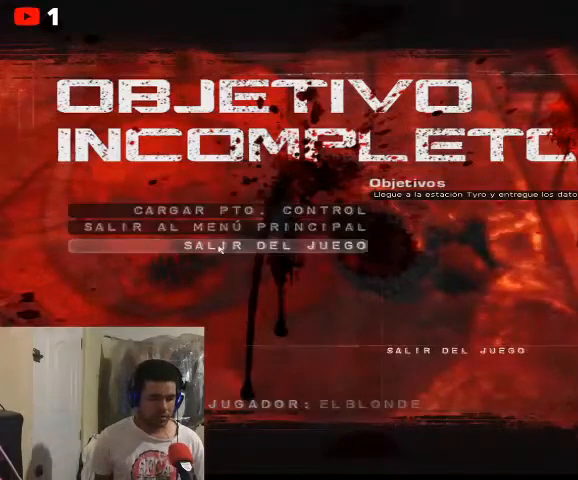
{"buttons": [], "left_stick": "up-right", "right_stick": "center", "events": [[33, "left_stick", "up-left"], [167, "left_stick", "left"], [267, "left_stick", "down-left"], [433, "left_stick", "up"], [500, "left_stick", "up-right"]]}
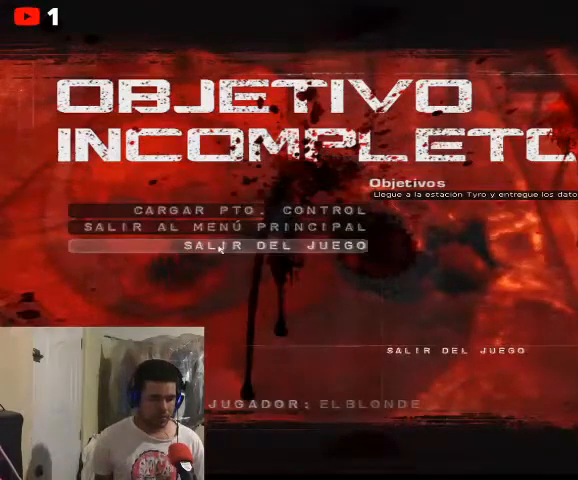
{"buttons": [], "left_stick": "center", "right_stick": "center", "events": [[200, "left_stick", "up"], [300, "left_stick", "center"]]}
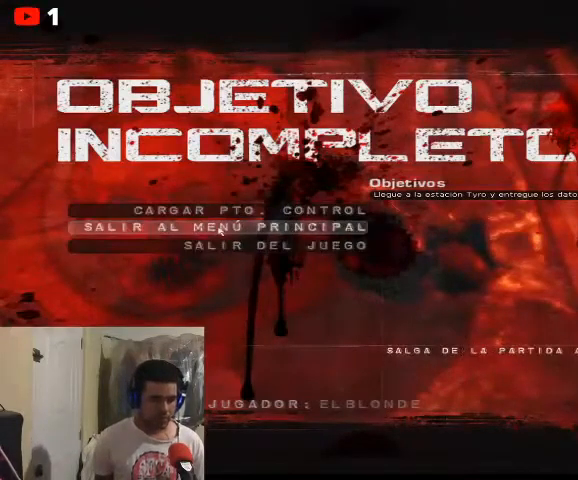
{"buttons": [], "left_stick": "center", "right_stick": "center", "events": []}
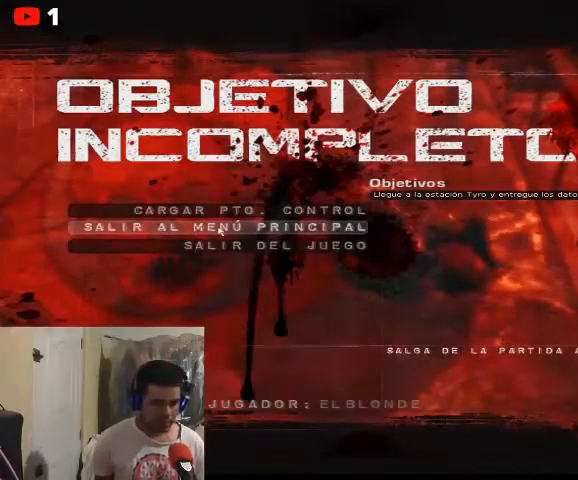
{"buttons": [], "left_stick": "center", "right_stick": "center", "events": []}
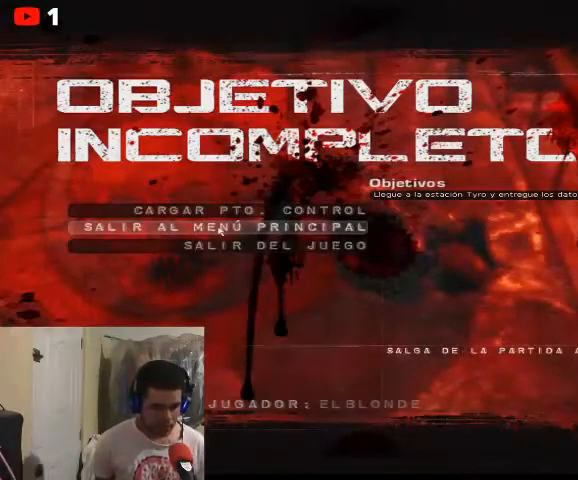
{"buttons": [], "left_stick": "center", "right_stick": "center", "events": []}
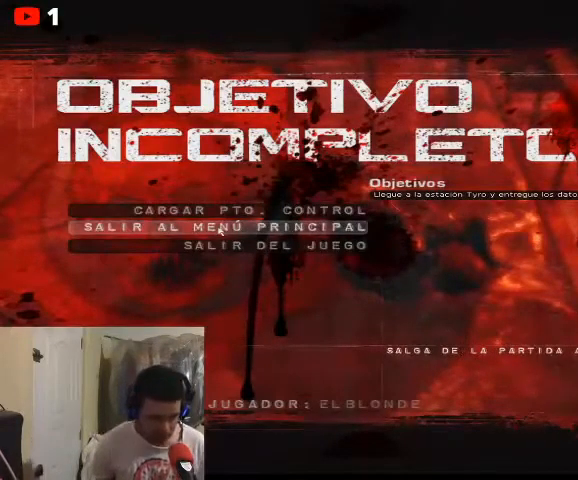
{"buttons": [], "left_stick": "up", "right_stick": "center", "events": [[267, "left_stick", "up"]]}
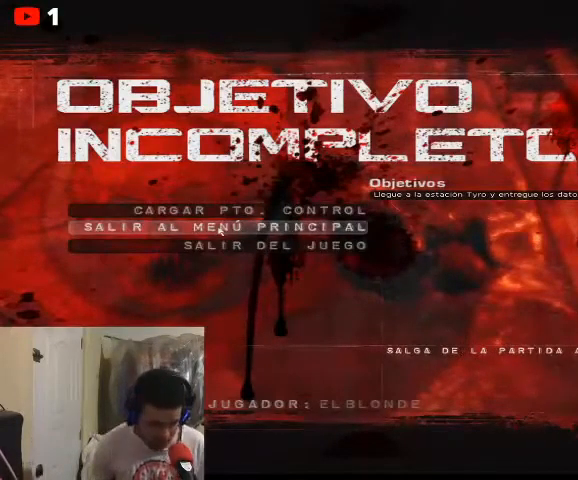
{"buttons": [], "left_stick": "center", "right_stick": "center", "events": [[167, "left_stick", "center"]]}
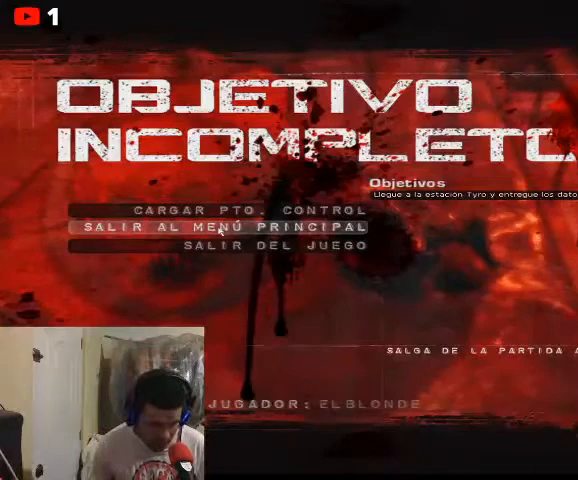
{"buttons": [], "left_stick": "center", "right_stick": "center", "events": []}
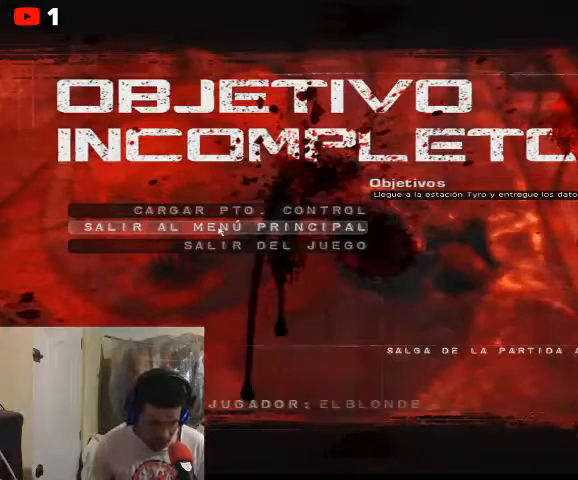
{"buttons": [], "left_stick": "center", "right_stick": "center", "events": []}
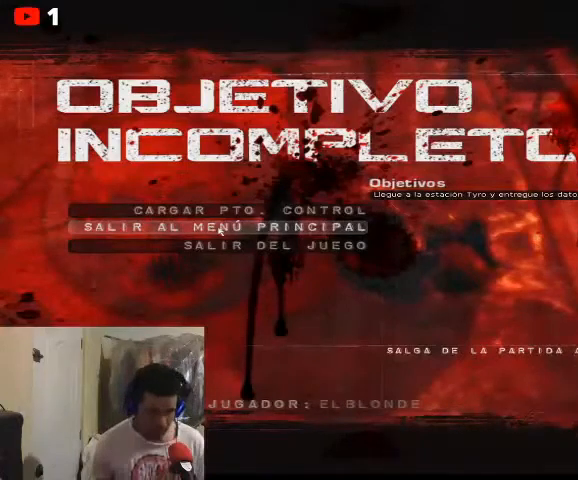
{"buttons": [], "left_stick": "center", "right_stick": "center", "events": []}
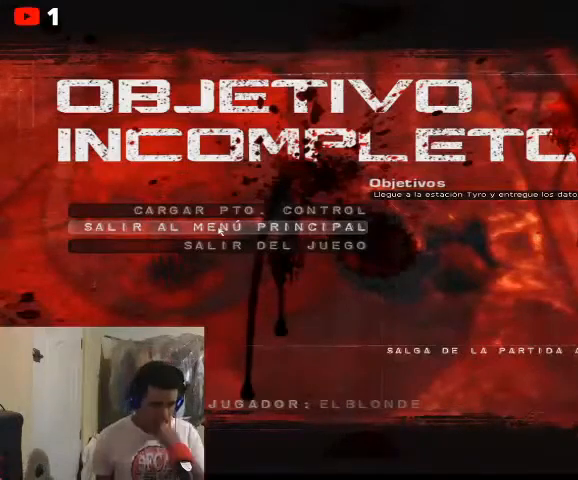
{"buttons": [], "left_stick": "center", "right_stick": "center", "events": []}
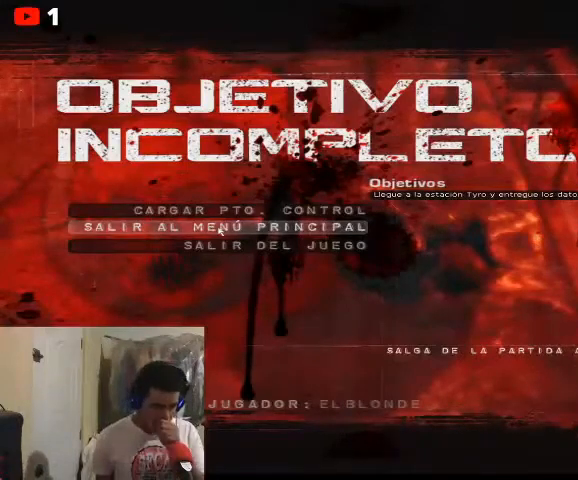
{"buttons": [], "left_stick": "center", "right_stick": "center", "events": []}
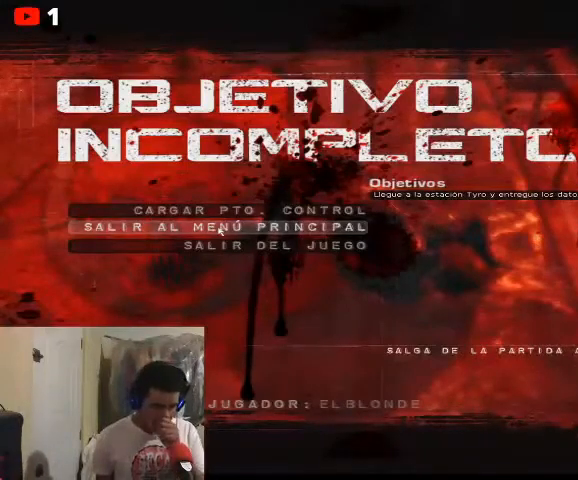
{"buttons": [], "left_stick": "center", "right_stick": "center", "events": []}
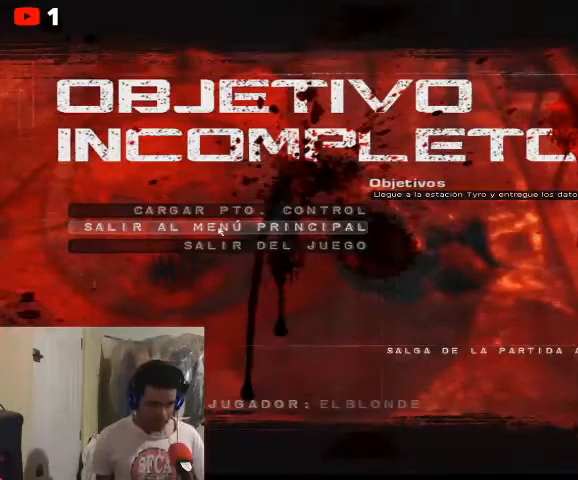
{"buttons": [], "left_stick": "center", "right_stick": "center", "events": []}
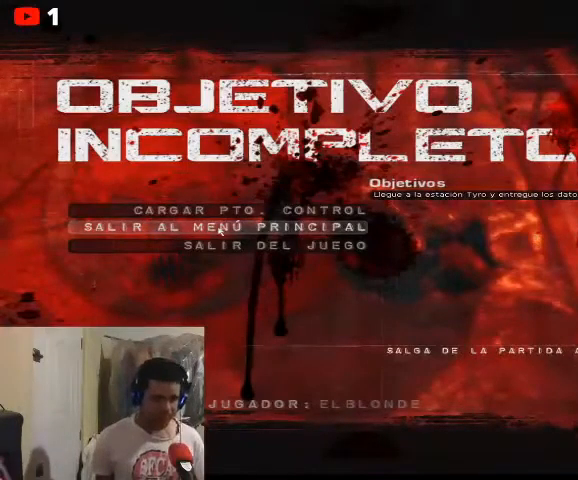
{"buttons": [], "left_stick": "up", "right_stick": "center", "events": [[167, "left_stick", "up"], [333, "left_stick", "center"], [433, "left_stick", "up"]]}
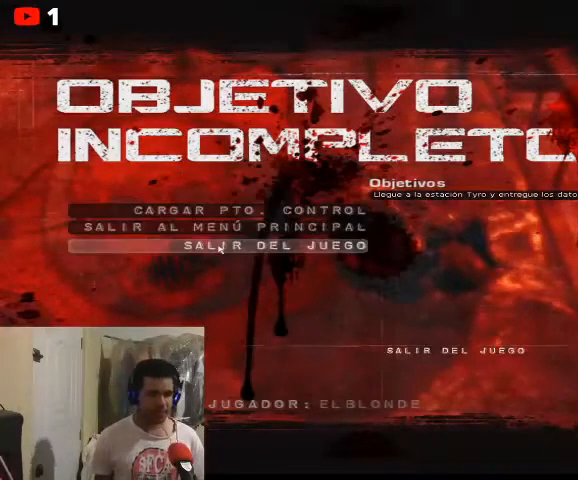
{"buttons": [], "left_stick": "up-right", "right_stick": "center", "events": [[200, "left_stick", "right"], [300, "left_stick", "up-right"]]}
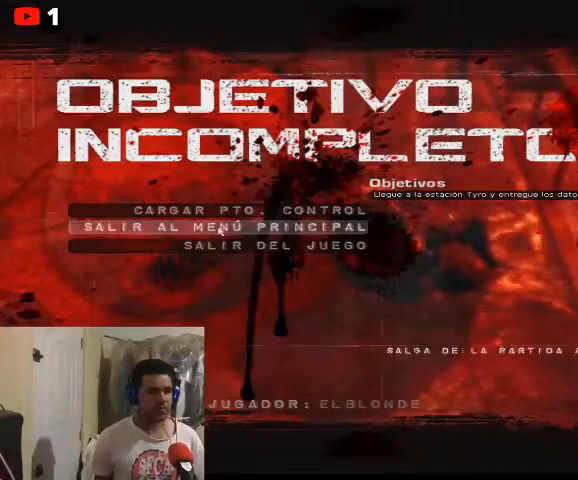
{"buttons": ["A"], "left_stick": "center", "right_stick": "center", "events": [[100, "left_stick", "center"], [167, "left_stick", "up"], [433, "A", "down"], [467, "left_stick", "center"]]}
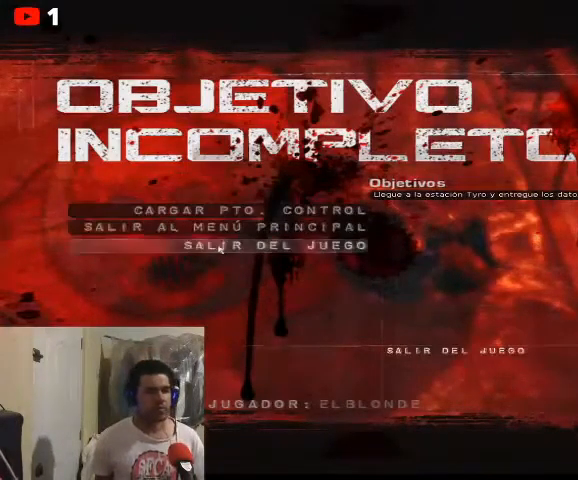
{"buttons": [], "left_stick": "center", "right_stick": "center", "events": [[33, "A", "up"]]}
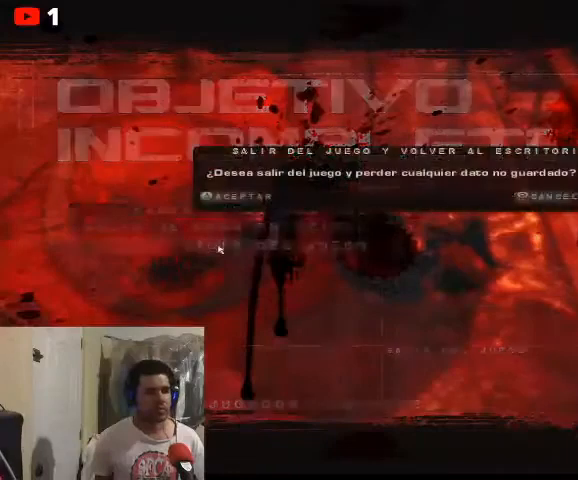
{"buttons": [], "left_stick": "center", "right_stick": "center", "events": [[400, "B", "down"], [500, "B", "up"]]}
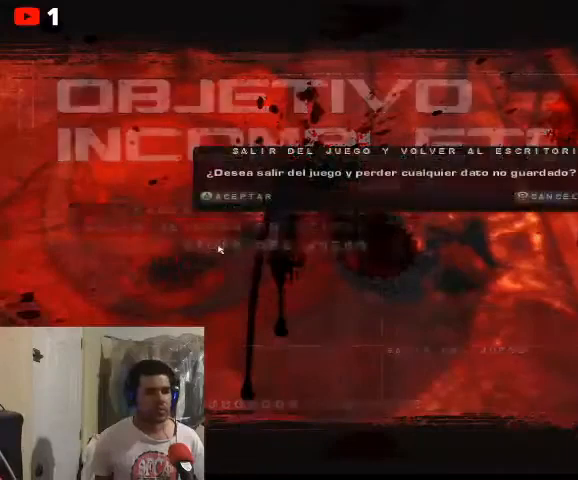
{"buttons": [], "left_stick": "down-left", "right_stick": "center", "events": [[300, "left_stick", "up-left"], [467, "left_stick", "down-left"]]}
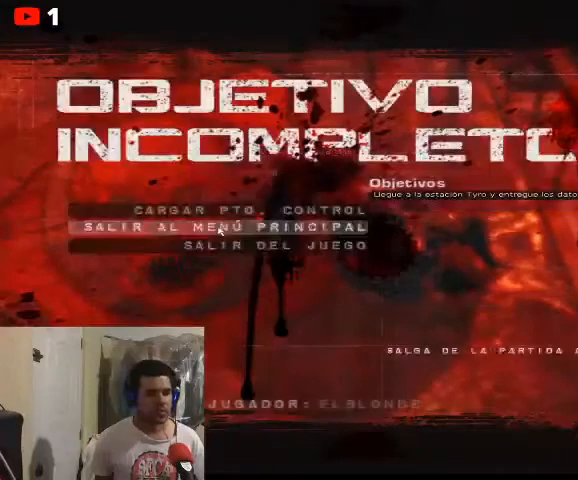
{"buttons": [], "left_stick": "down", "right_stick": "center", "events": [[167, "left_stick", "up"], [333, "left_stick", "center"], [500, "left_stick", "down"]]}
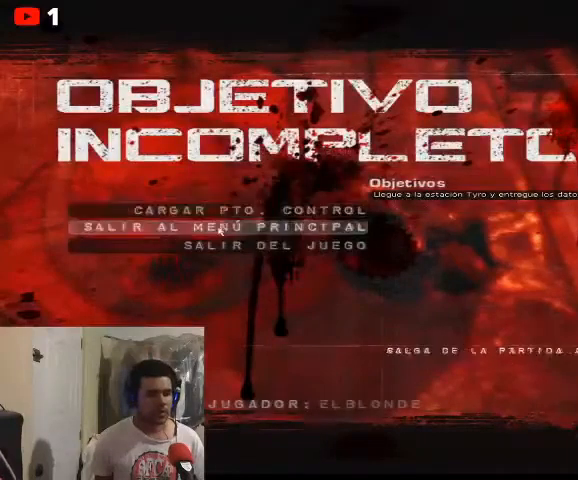
{"buttons": [], "left_stick": "up", "right_stick": "center", "events": [[200, "left_stick", "up"]]}
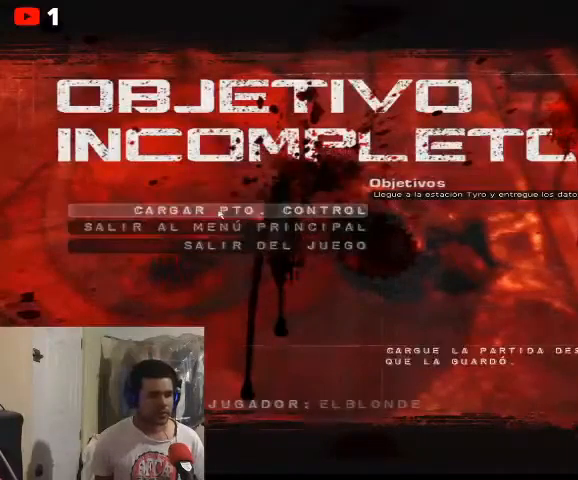
{"buttons": [], "left_stick": "center", "right_stick": "center", "events": [[100, "left_stick", "center"]]}
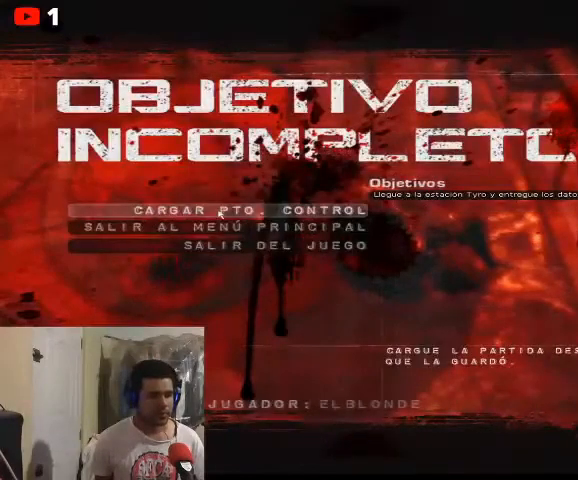
{"buttons": [], "left_stick": "center", "right_stick": "center", "events": [[367, "A", "down"], [433, "A", "up"]]}